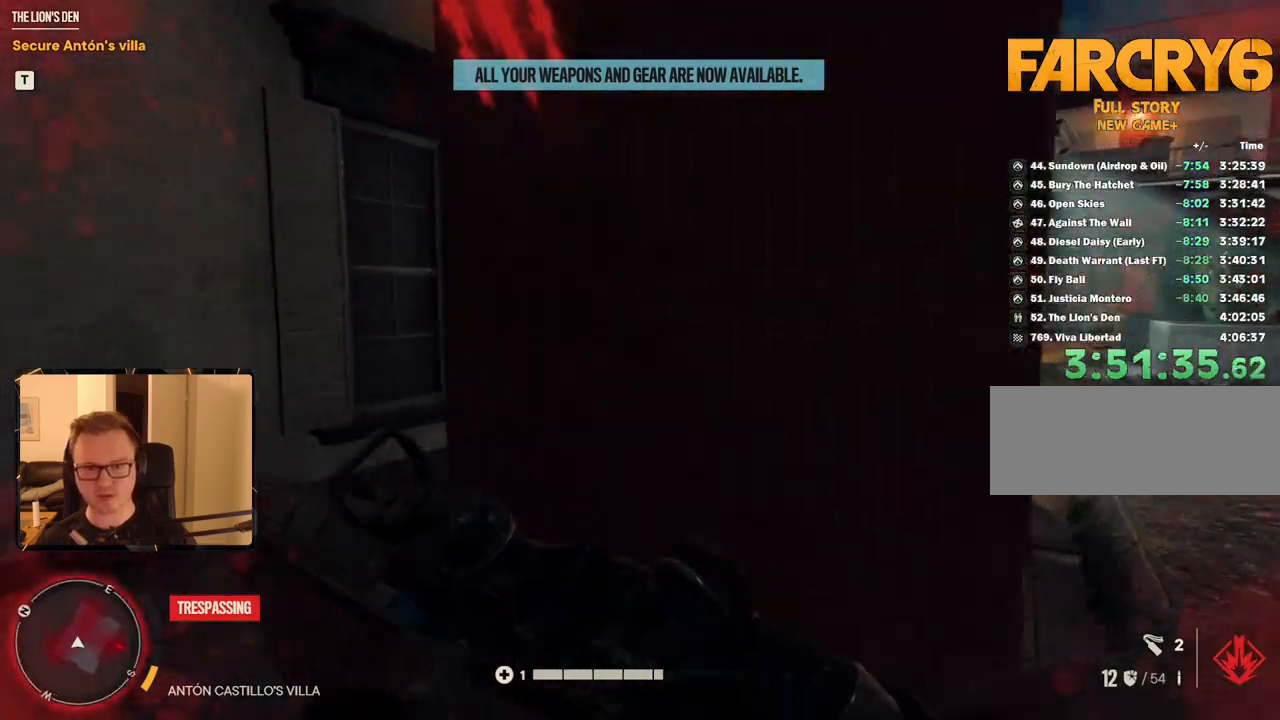
Gameplay with keyboard and mouse; each line is a JSON object with the keys and mouse buttons held at the frame after it. "events" lists presses ("down") and releases ("up") of "1", "2", "3", "4", "5", "6", "7", "8", "9", "a", "alt", "b", "c", "caps_lock", "ctrl", "d", "e", "escape", "f", "g", "h", "m", "n", "q", "r", "return", "s", "shift", "space", "t", "tab", "v", "w", "x", "y", "z", "mouse_left", "mouse_right", "mouse_mb4", "mouse_mb5", "mouse_wheel_up" and "mouse_wheel_down" between this image and that frame as [ms after this image, input, new state], when the widget could be followed in between. "mouse_left", "mouse_right", "mouse_mb4", "mouse_mb5", "mouse_wheel_up", "mouse_wheel_down" = the "left", "right", "mb4", "mb5", "wheel_up", "wheel_down" buttons of the "mouse" list. No other keys are recorded. Mouse movement is not recorded.
{"keys": ["shift", "w"], "mouse": [], "events": [[84, "a", "up"], [267, "mouse_mb5", "down"], [400, "mouse_mb5", "up"]]}
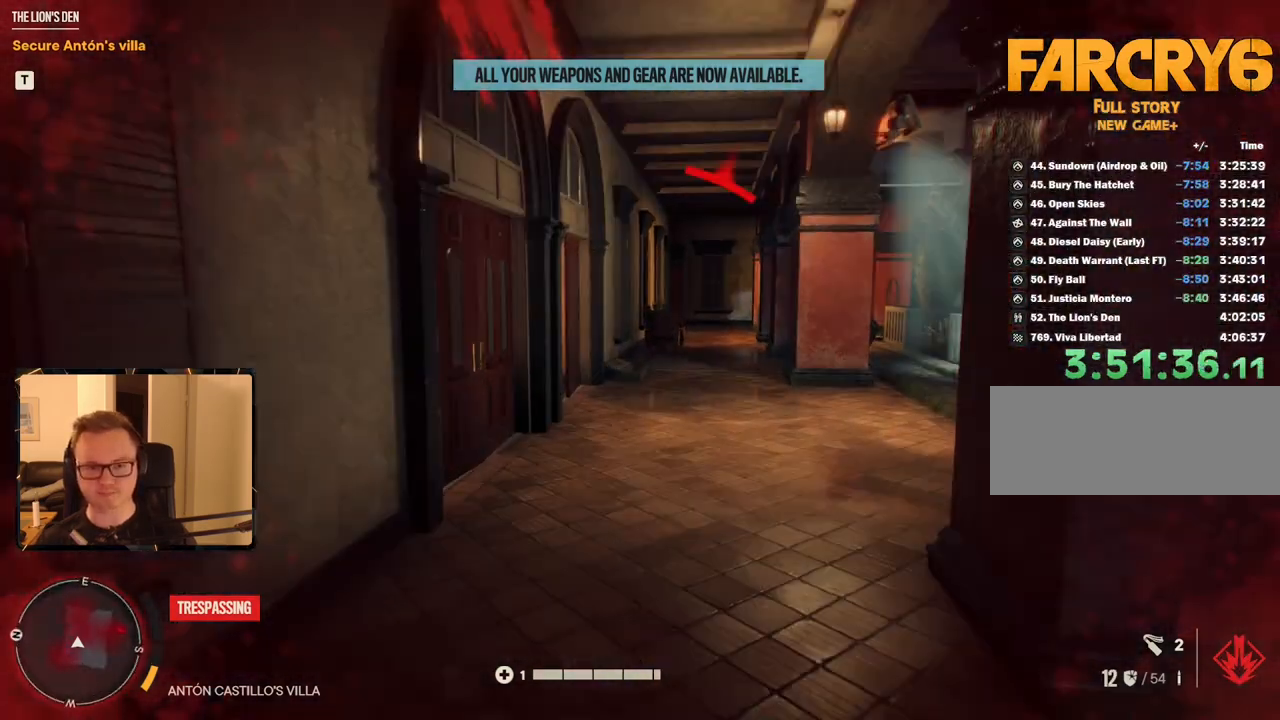
{"keys": ["shift", "w"], "mouse": [], "events": [[184, "2", "down"], [317, "2", "up"]]}
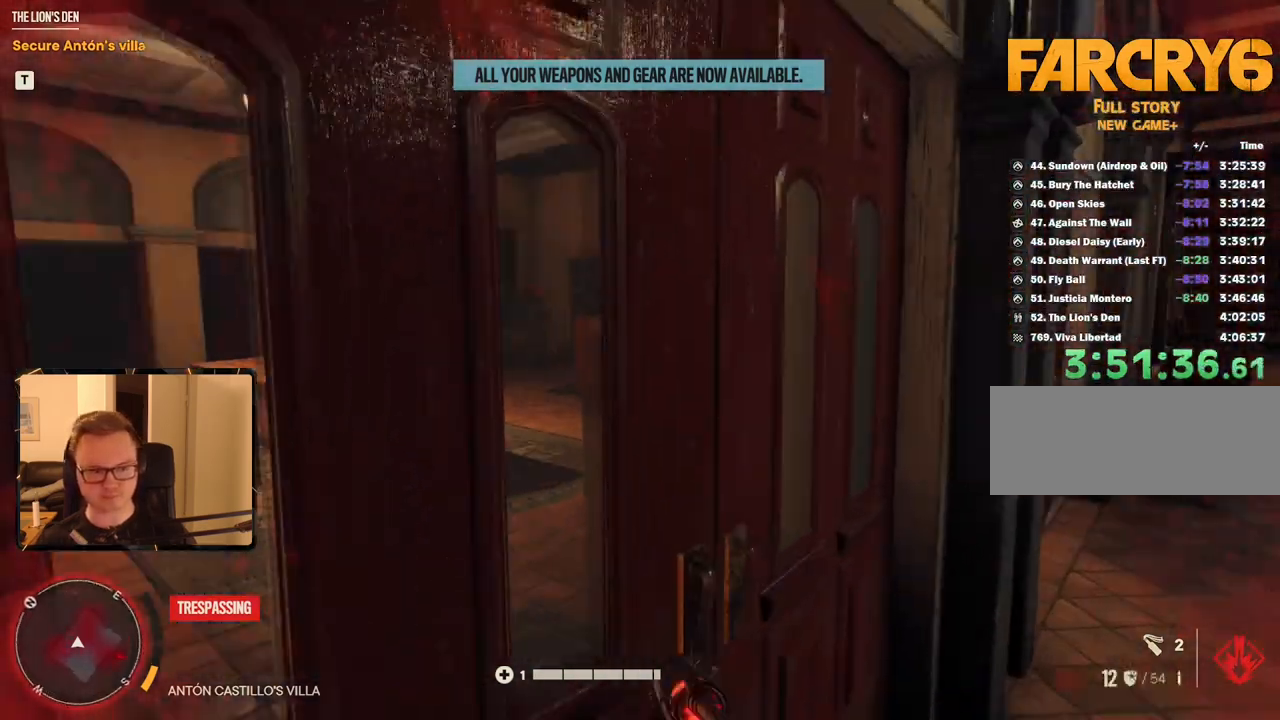
{"keys": ["shift", "w"], "mouse": [], "events": []}
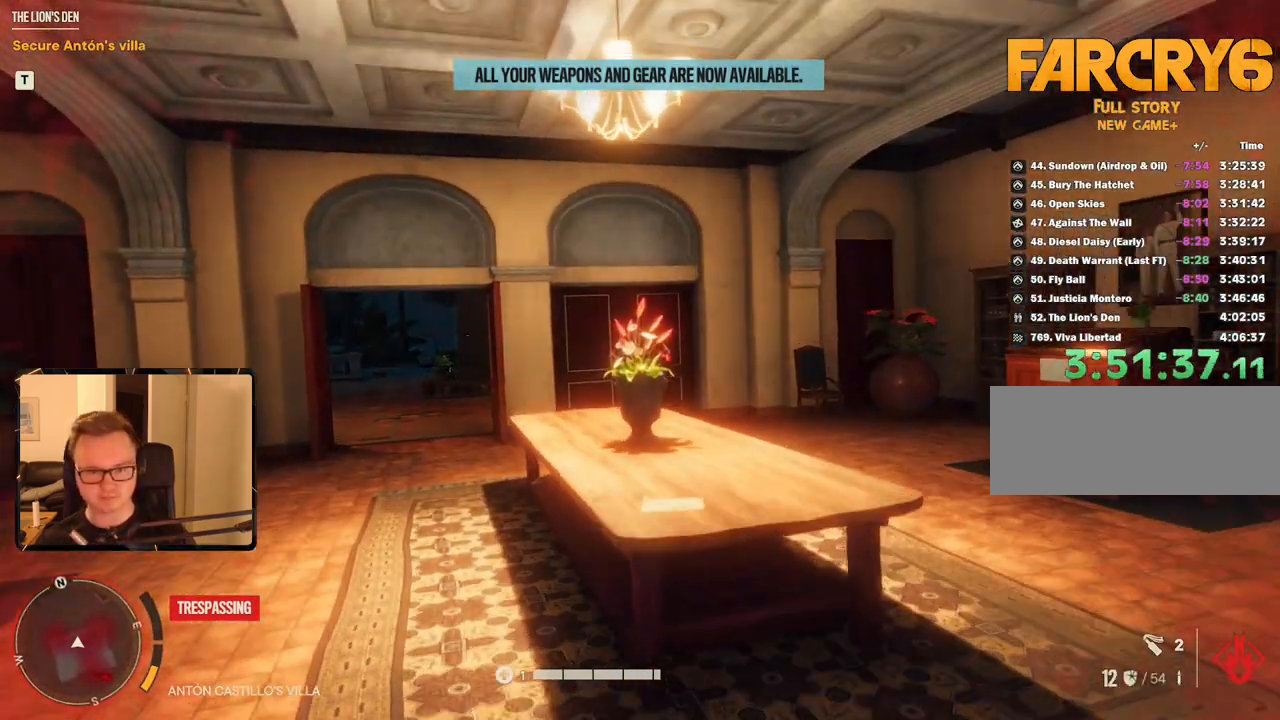
{"keys": ["shift", "w"], "mouse": [], "events": [[67, "a", "down"], [200, "a", "up"]]}
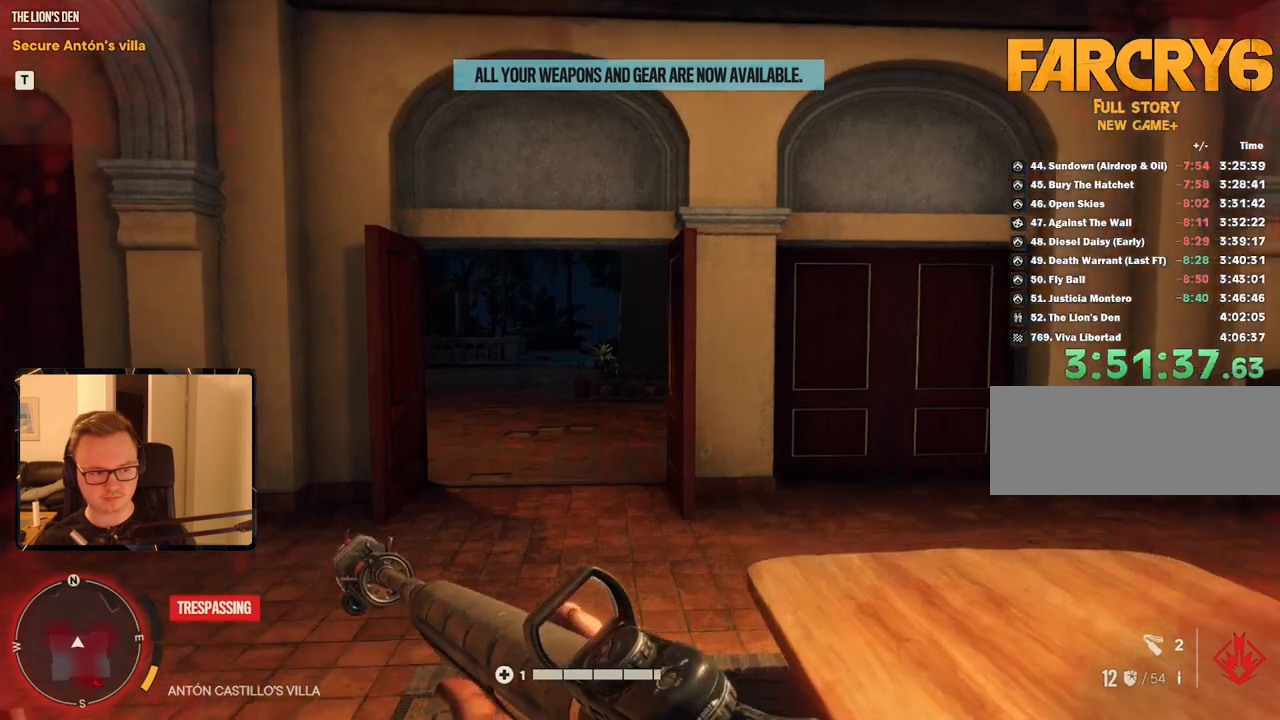
{"keys": ["a", "shift", "w"], "mouse": [], "events": [[117, "a", "down"]]}
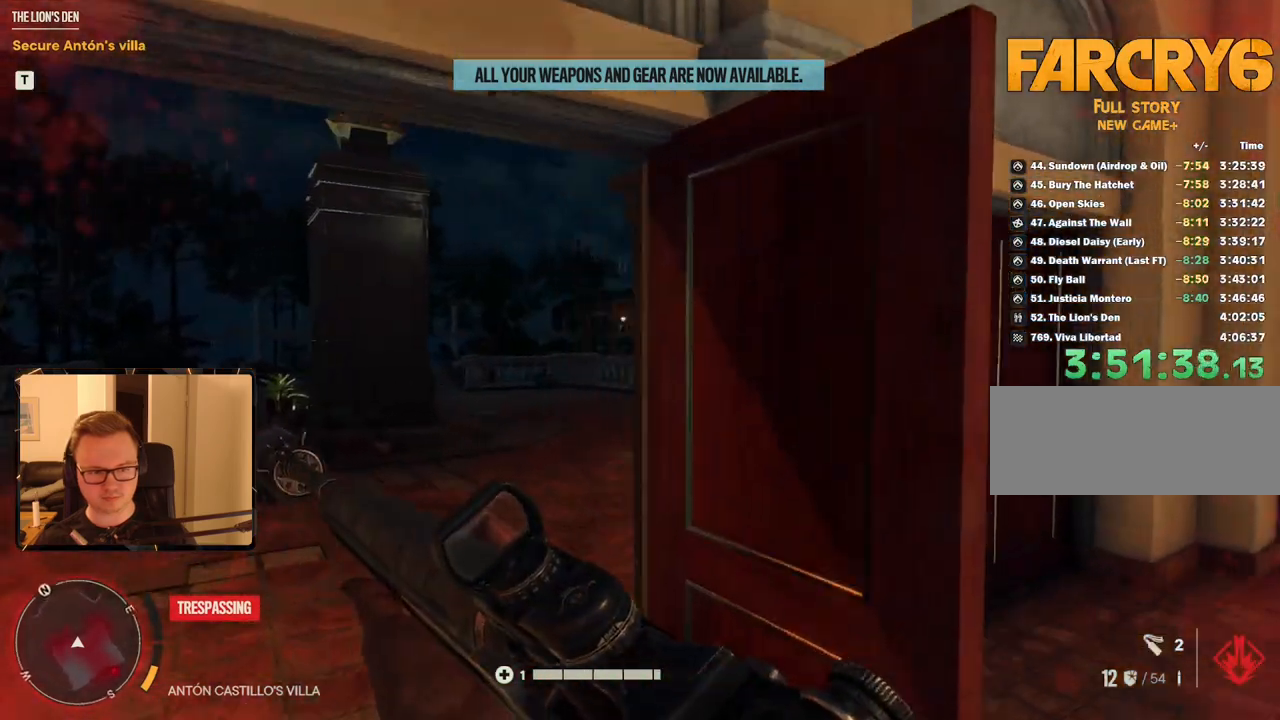
{"keys": ["a", "shift", "w"], "mouse": [], "events": []}
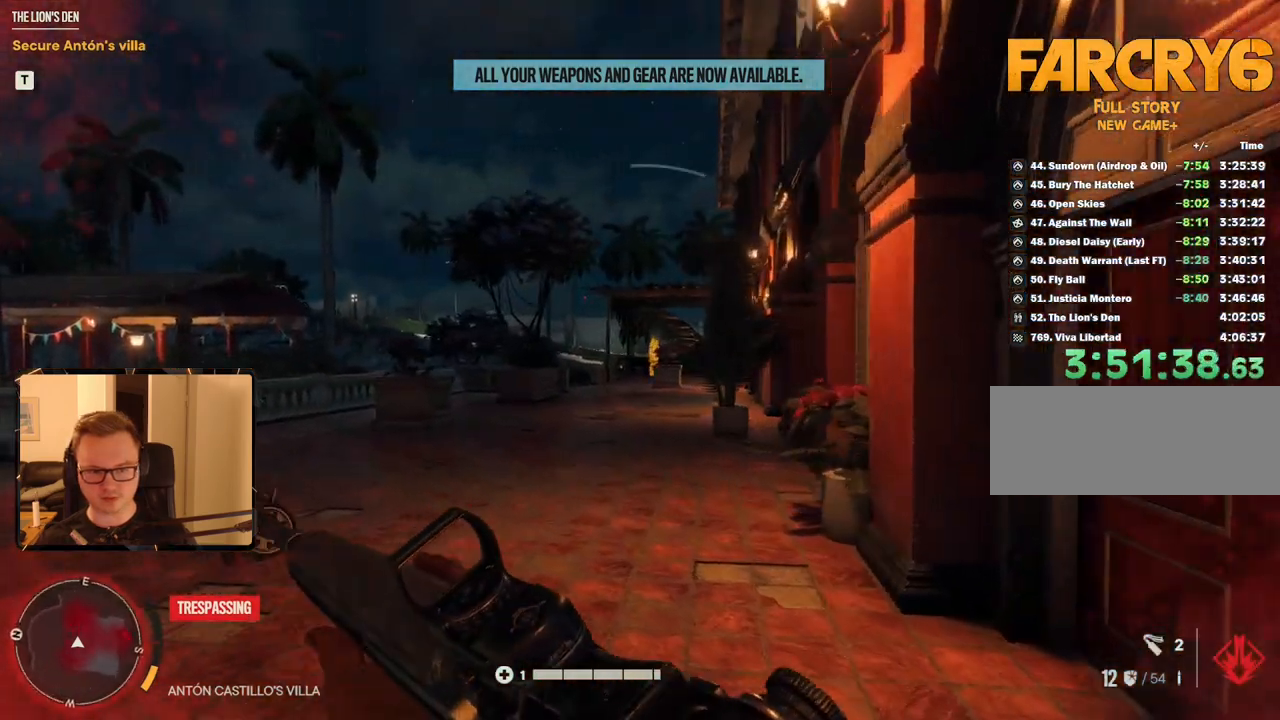
{"keys": ["w"], "mouse": ["right"], "events": [[50, "a", "up"], [100, "a", "down"], [284, "a", "up"], [384, "mouse_right", "down"], [384, "shift", "up"]]}
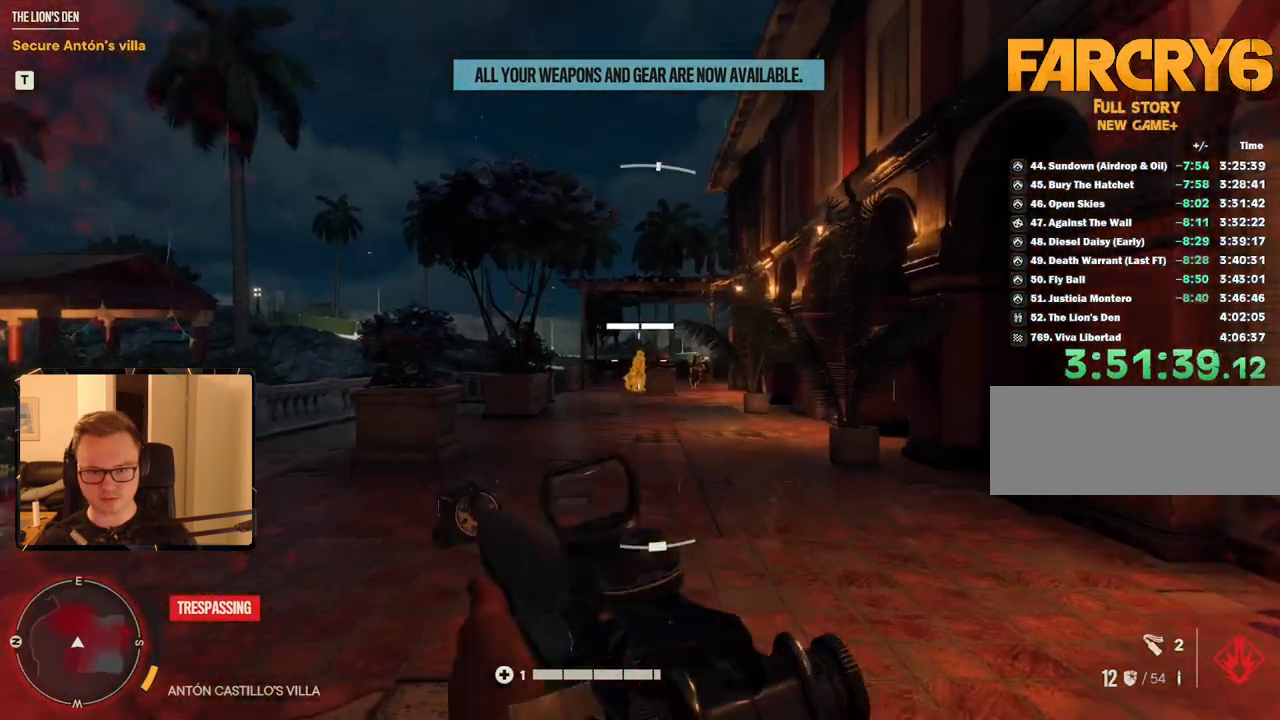
{"keys": ["w"], "mouse": ["left", "right"], "events": [[484, "mouse_left", "down"]]}
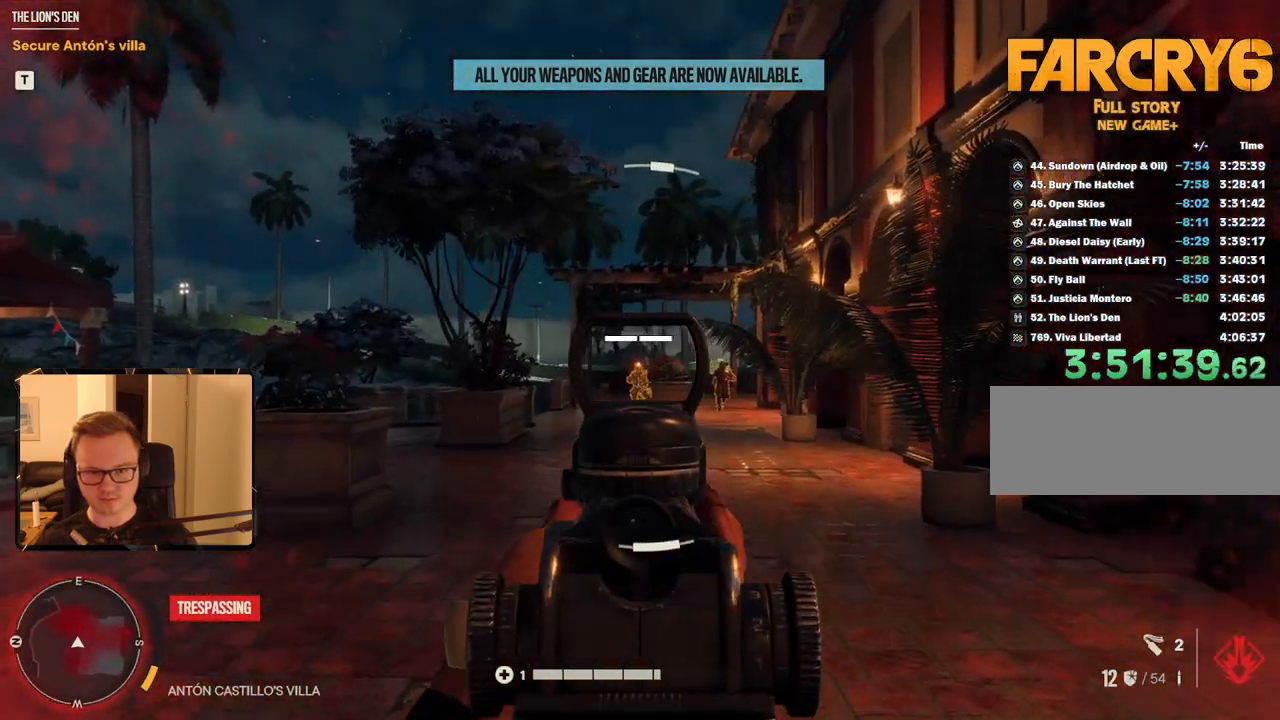
{"keys": ["w"], "mouse": ["right"], "events": [[84, "mouse_left", "up"], [317, "mouse_left", "down"], [400, "mouse_left", "up"]]}
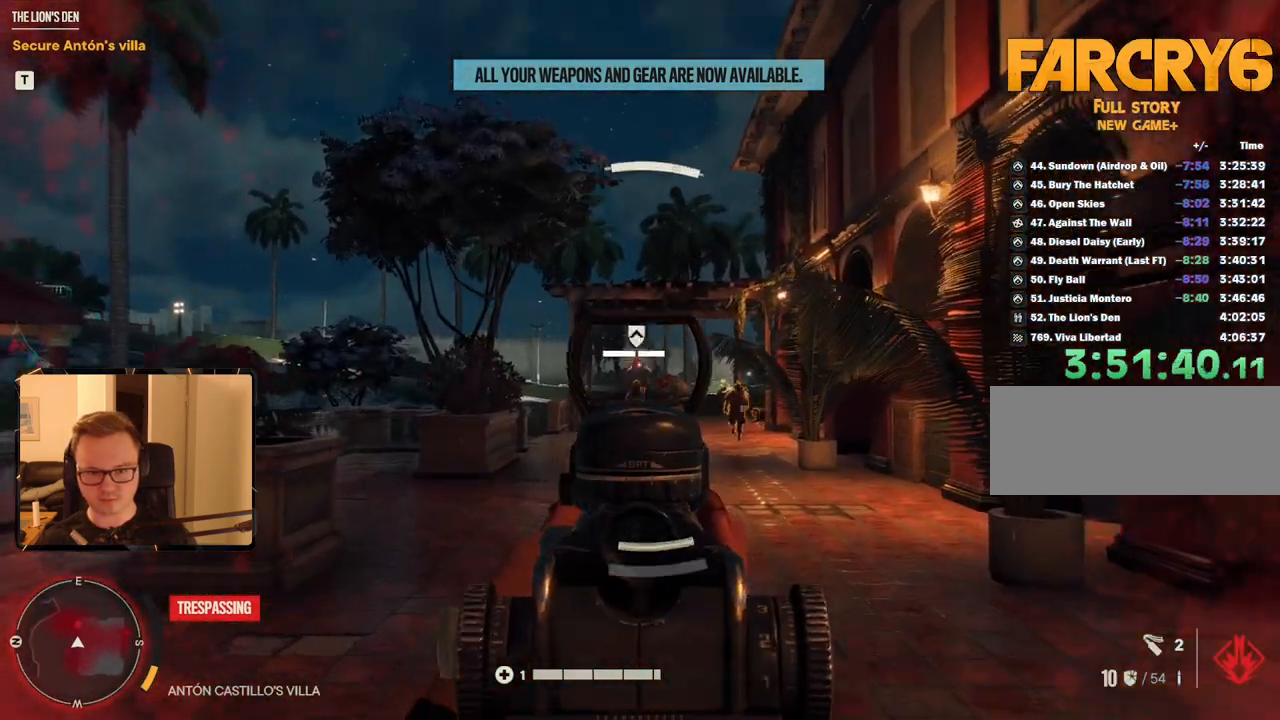
{"keys": ["w"], "mouse": ["right"], "events": [[367, "mouse_left", "down"], [500, "mouse_left", "up"]]}
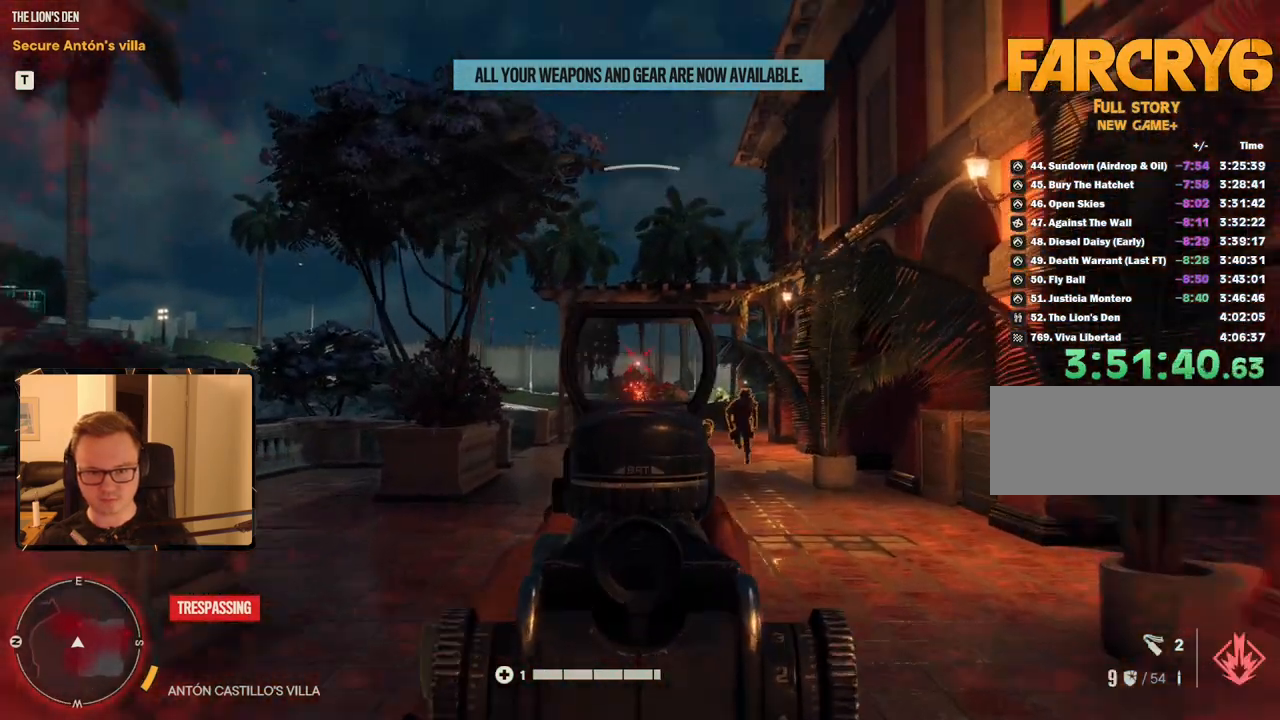
{"keys": [], "mouse": ["right"], "events": [[217, "w", "up"]]}
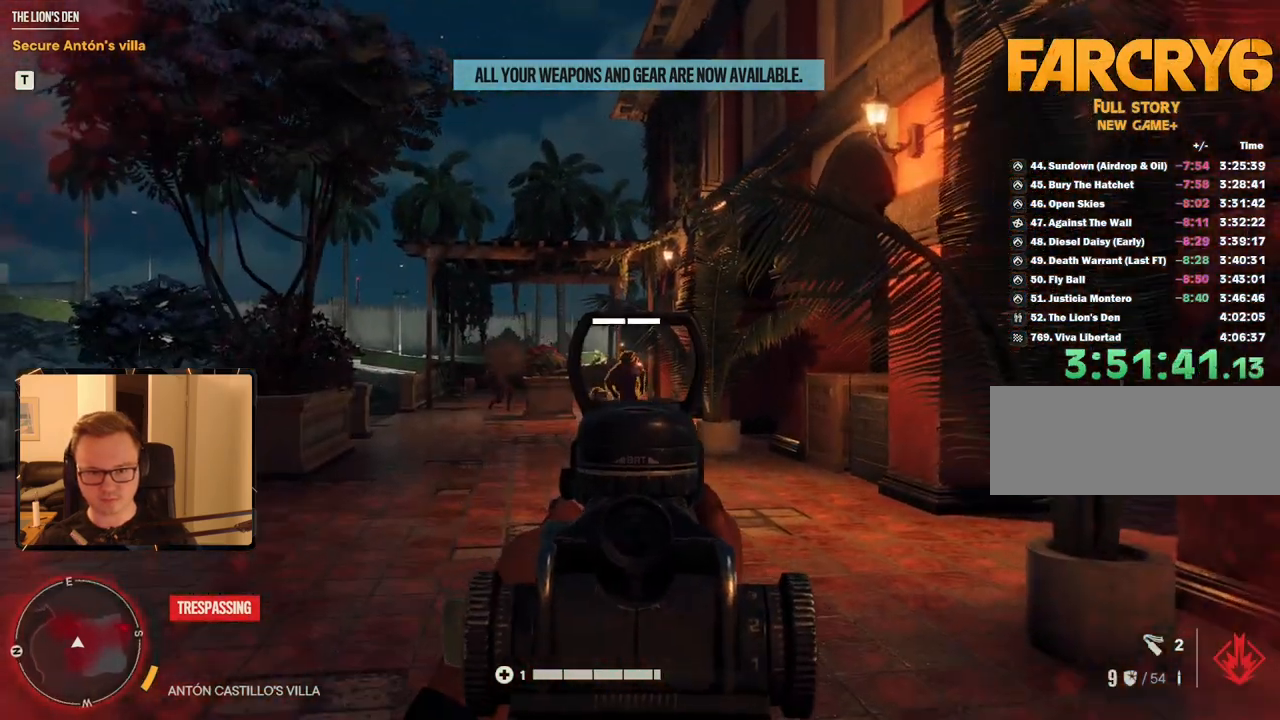
{"keys": [], "mouse": ["right"], "events": [[50, "mouse_left", "down"], [200, "mouse_left", "up"], [200, "w", "down"], [384, "w", "up"]]}
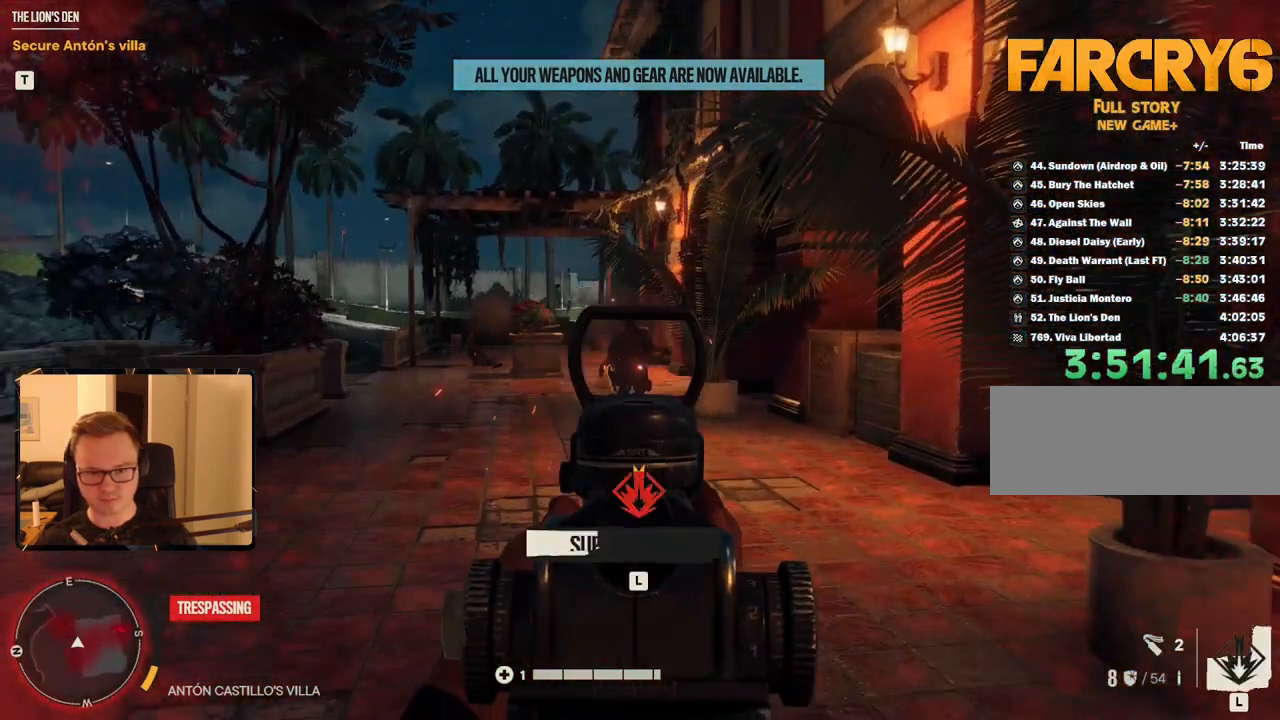
{"keys": [], "mouse": ["right"], "events": [[300, "mouse_left", "down"], [450, "mouse_left", "up"]]}
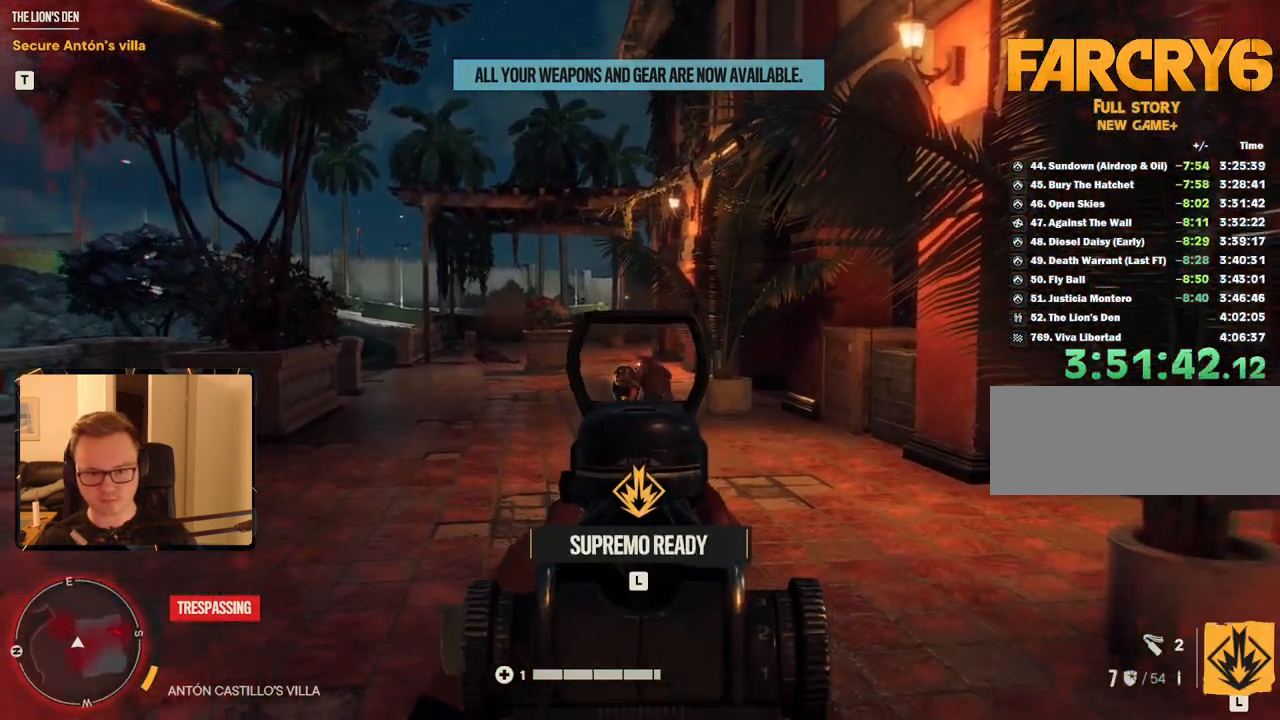
{"keys": [], "mouse": ["right"], "events": [[184, "mouse_left", "down"], [317, "mouse_left", "up"]]}
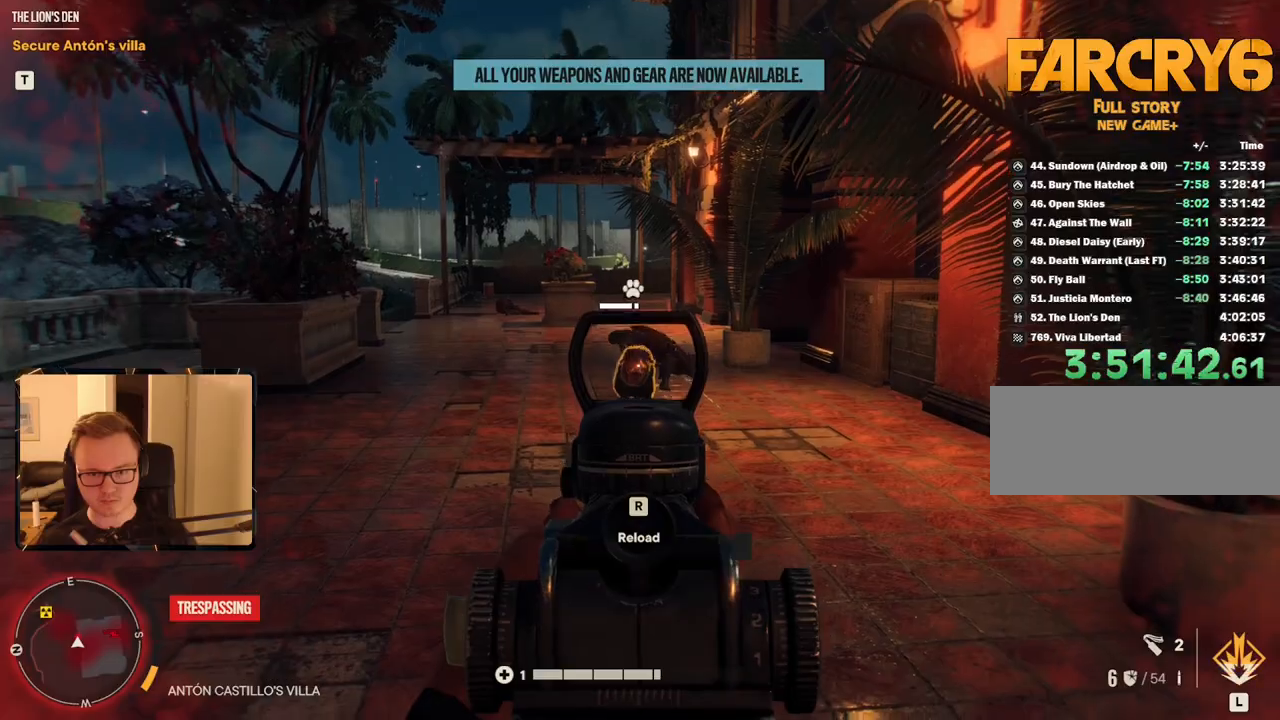
{"keys": ["a", "s"], "mouse": [], "events": [[50, "mouse_left", "down"], [134, "mouse_left", "up"], [167, "mouse_right", "up"], [267, "s", "down"], [367, "a", "down"]]}
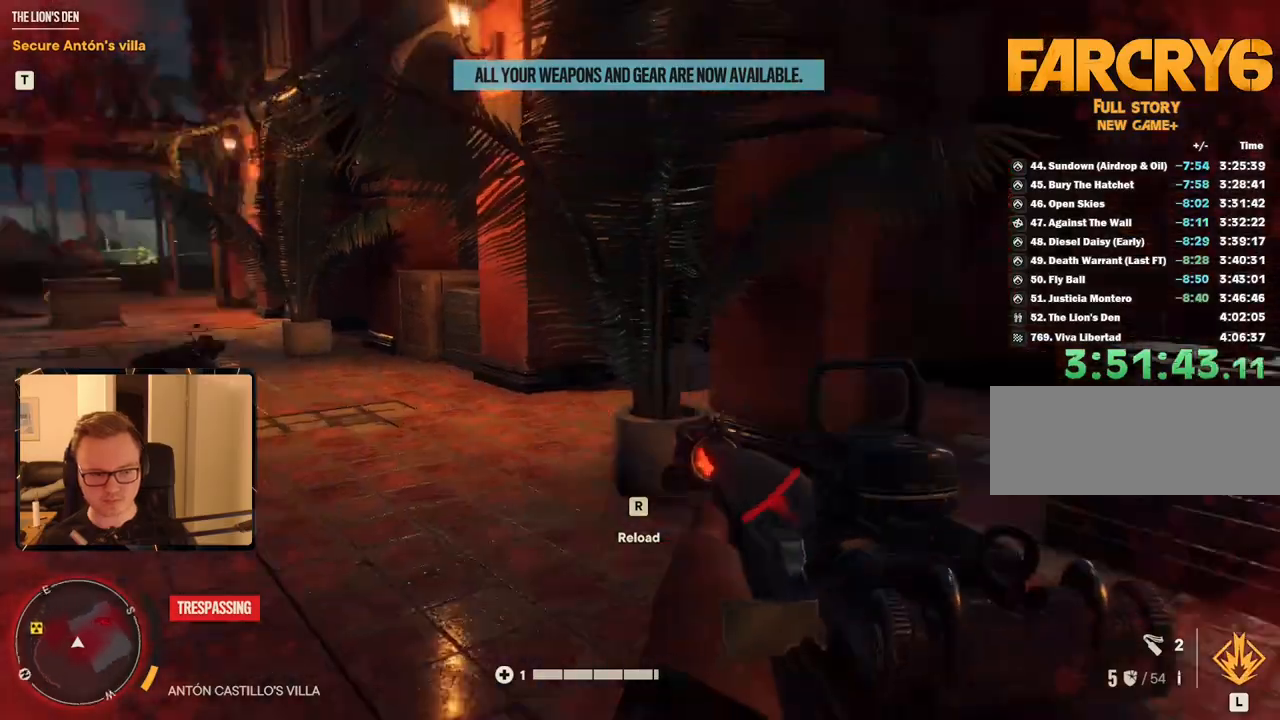
{"keys": ["w"], "mouse": [], "events": [[50, "a", "up"], [200, "s", "up"], [334, "w", "down"]]}
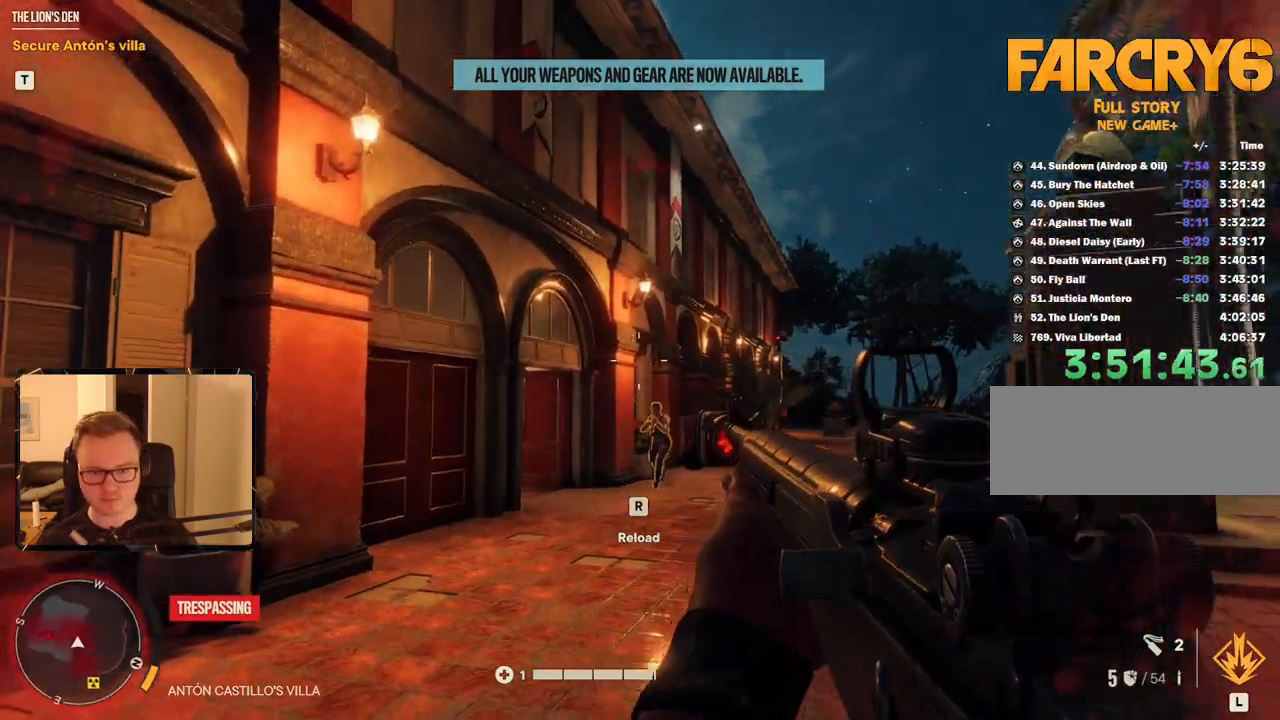
{"keys": [], "mouse": ["right"], "events": [[117, "mouse_right", "down"], [117, "w", "up"]]}
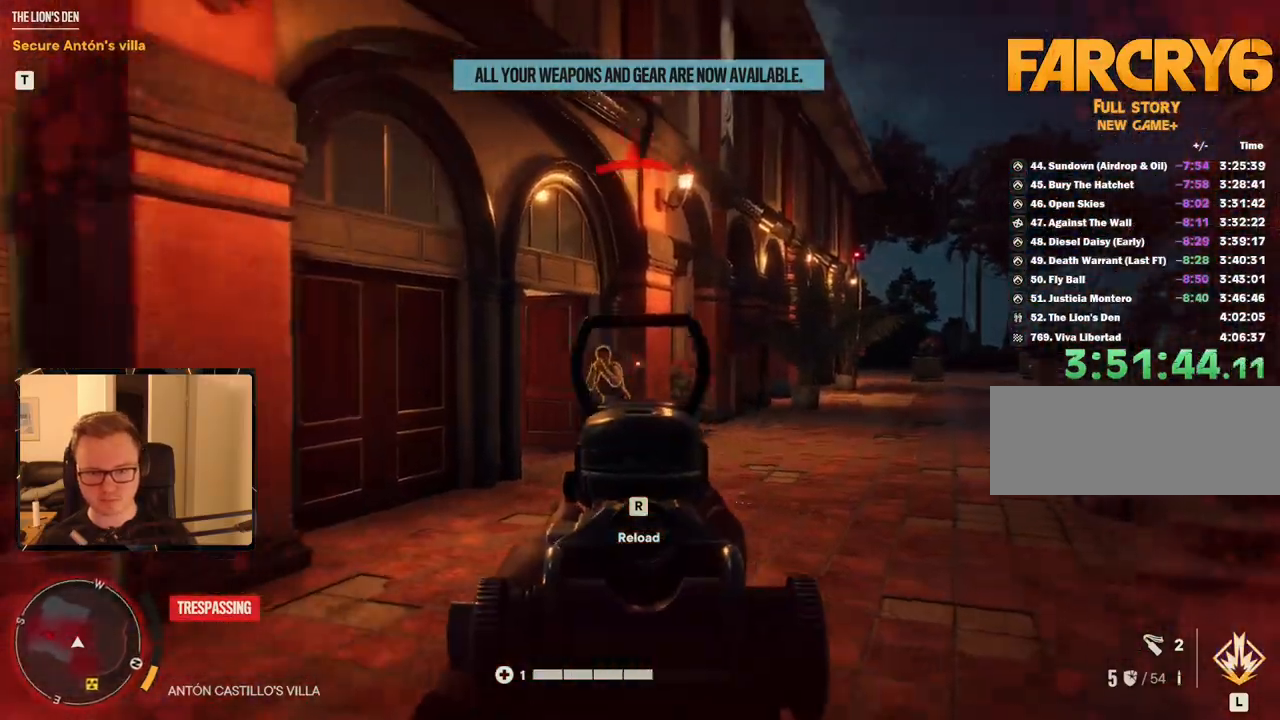
{"keys": ["d", "w"], "mouse": [], "events": [[34, "mouse_left", "down"], [184, "mouse_left", "up"], [317, "mouse_left", "down"], [417, "mouse_left", "up"], [417, "mouse_right", "up"], [450, "d", "down"], [500, "w", "down"]]}
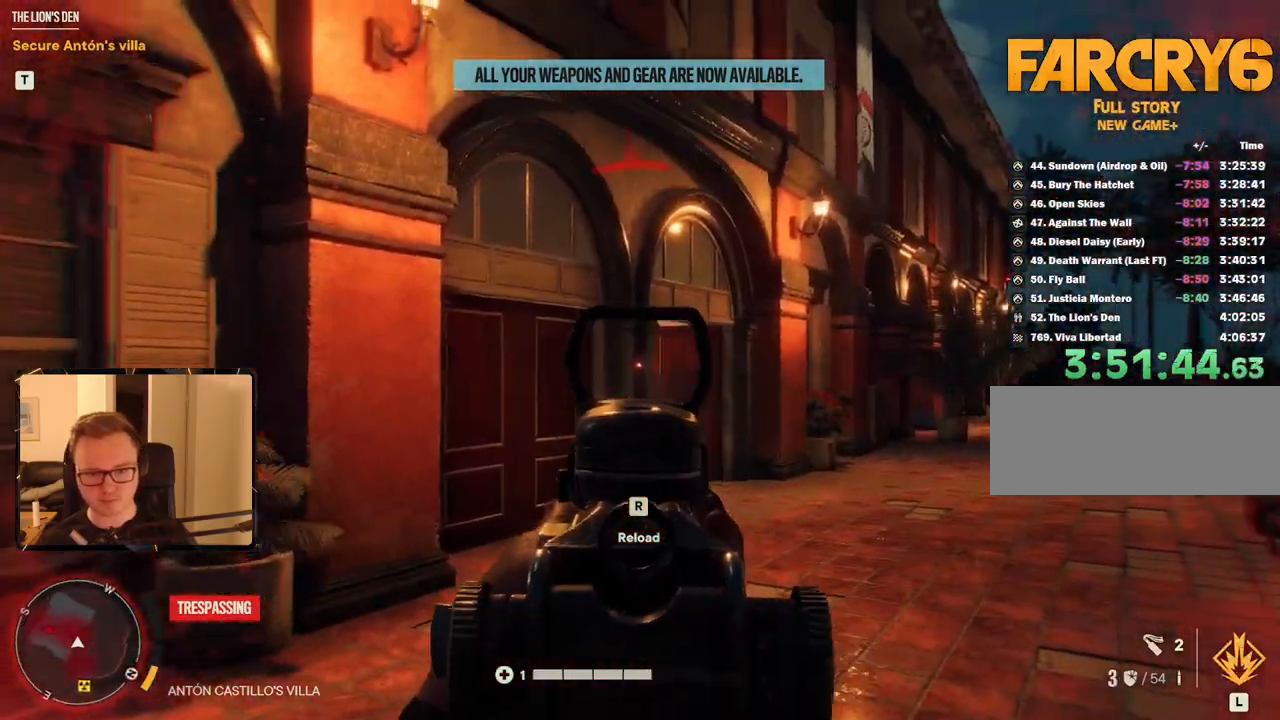
{"keys": ["d", "shift", "w"], "mouse": [], "events": [[467, "shift", "down"]]}
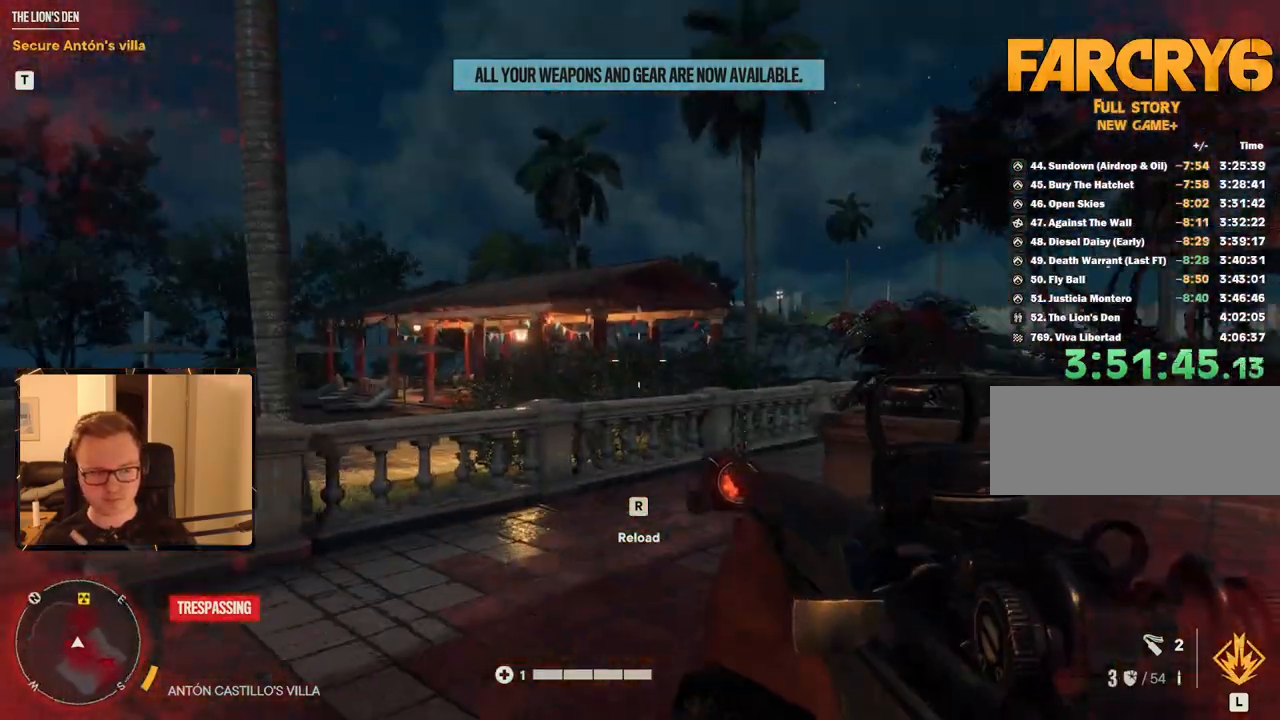
{"keys": ["shift", "w"], "mouse": [], "events": [[200, "d", "up"]]}
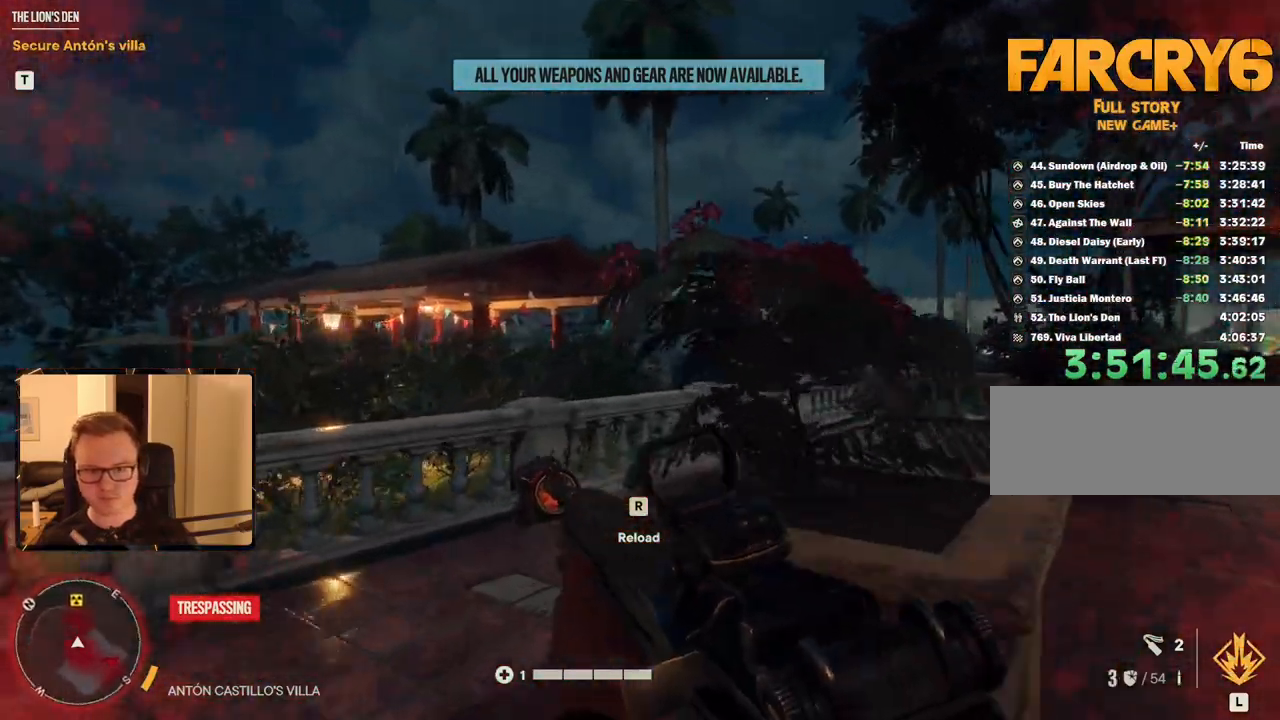
{"keys": ["shift", "w"], "mouse": [], "events": [[17, "a", "down"], [167, "a", "up"], [300, "space", "down"], [450, "space", "up"]]}
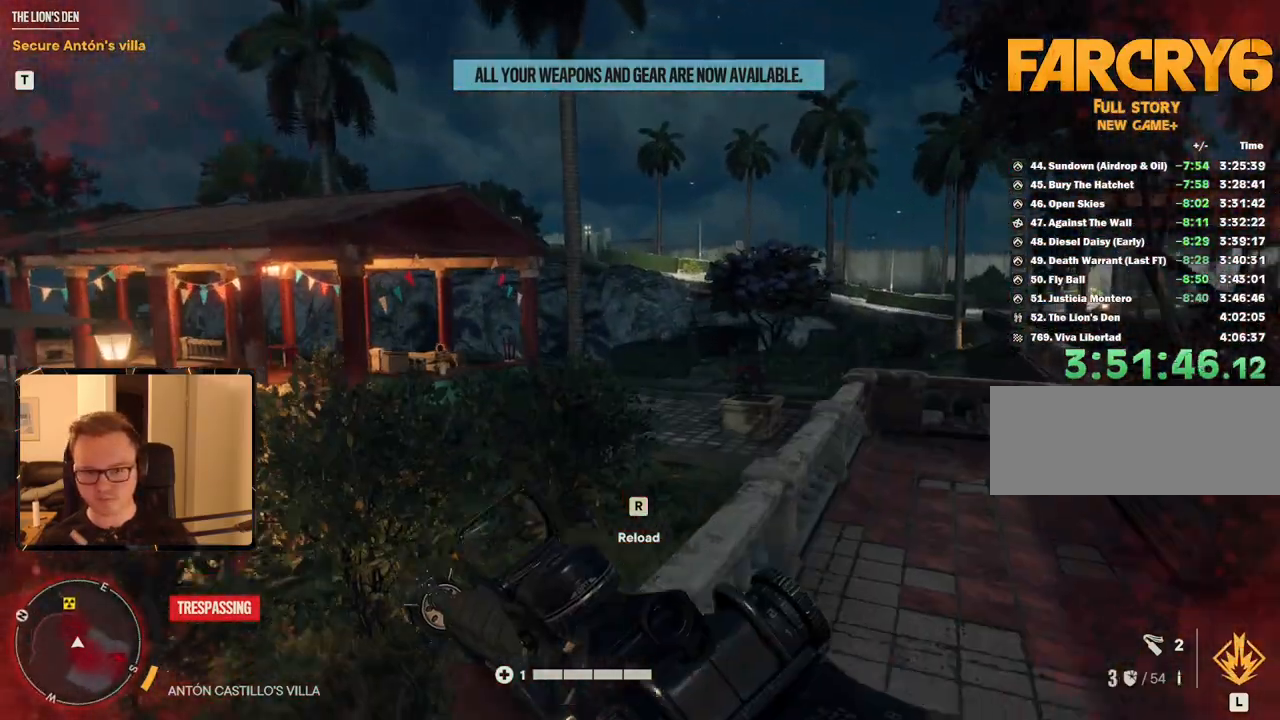
{"keys": ["d", "shift", "w"], "mouse": [], "events": [[134, "d", "down"], [184, "shift", "up"], [467, "shift", "down"]]}
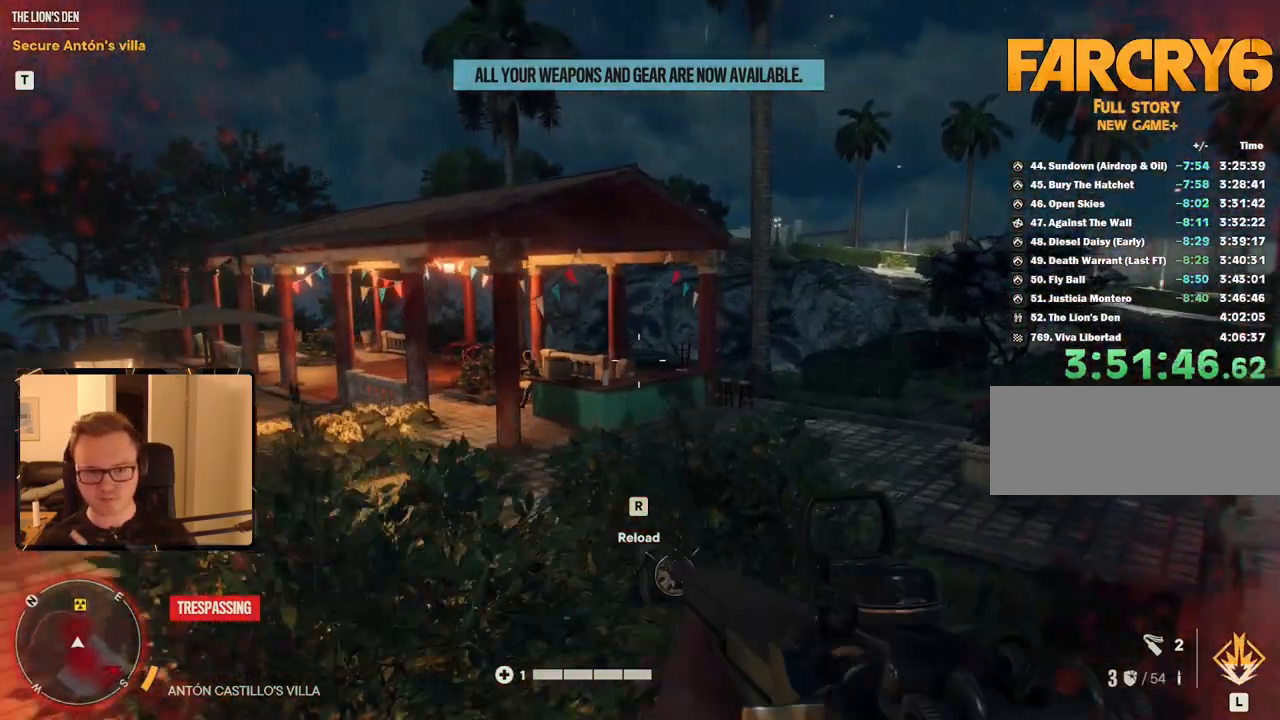
{"keys": ["d", "shift", "w"], "mouse": [], "events": []}
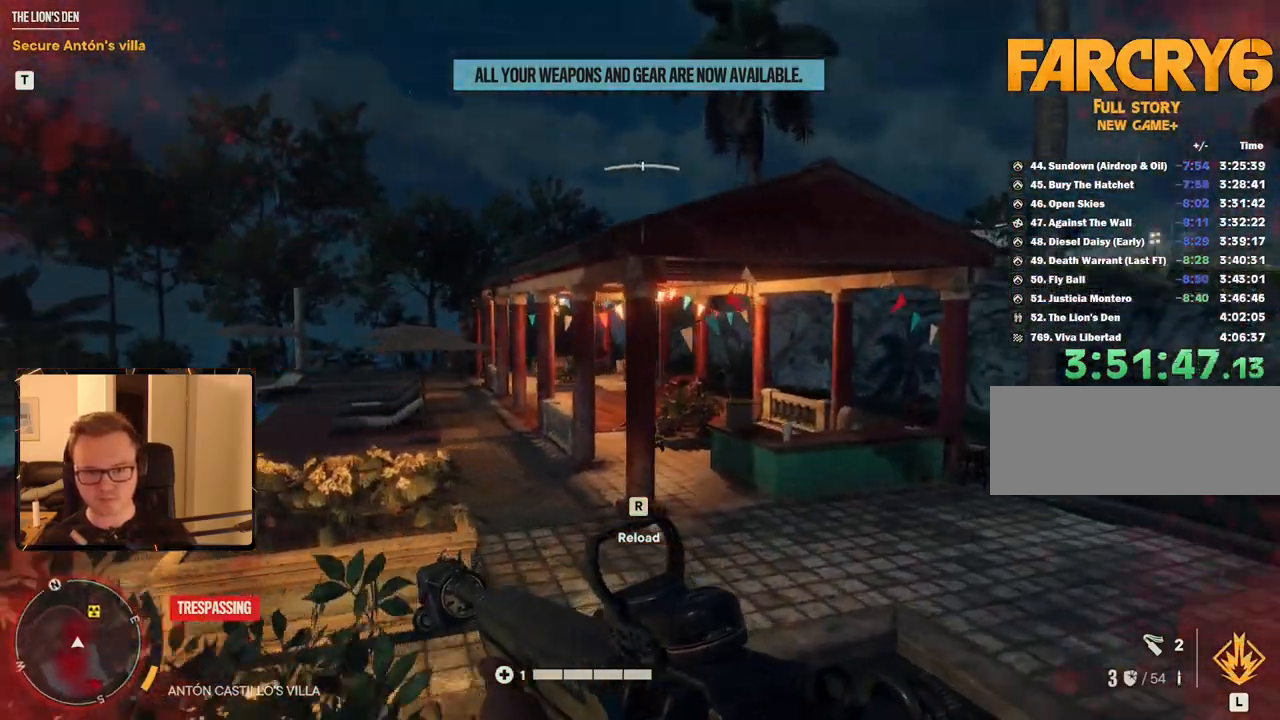
{"keys": ["w"], "mouse": ["right"], "events": [[67, "shift", "up"], [167, "d", "up"], [250, "a", "down"], [400, "a", "up"], [400, "mouse_right", "down"]]}
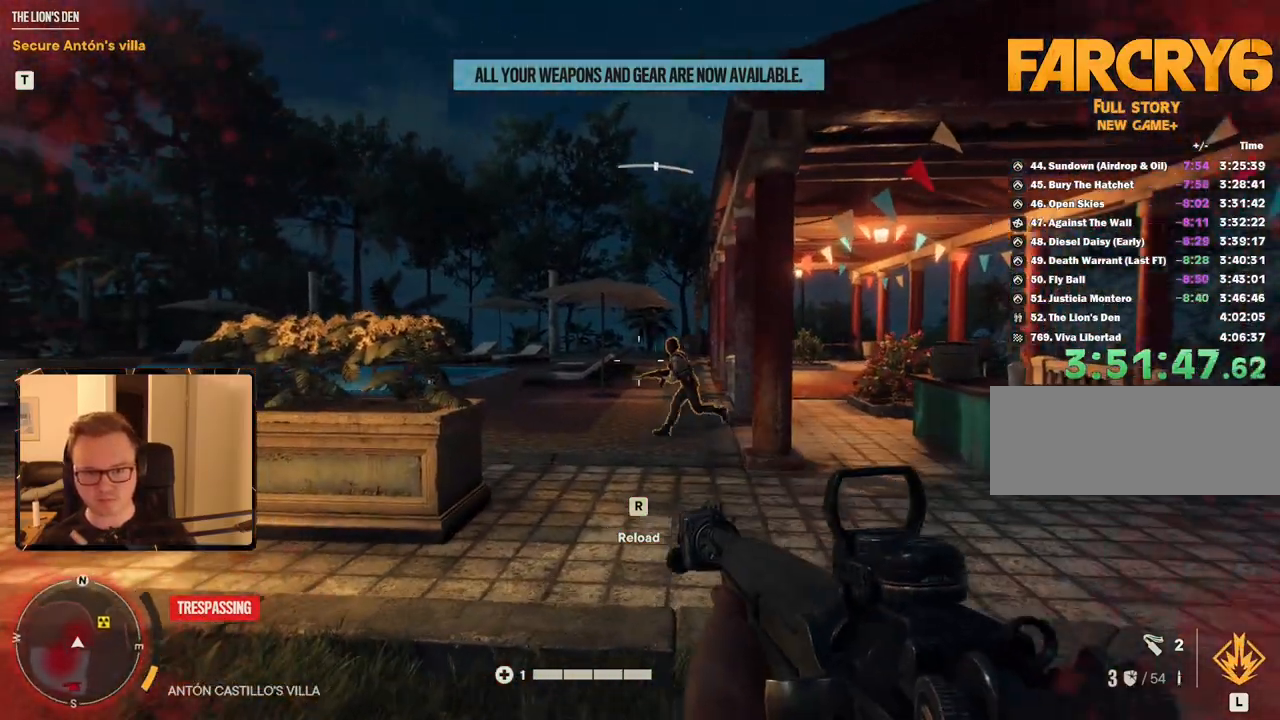
{"keys": [], "mouse": ["right"], "events": [[134, "w", "up"], [367, "mouse_left", "down"], [500, "mouse_left", "up"]]}
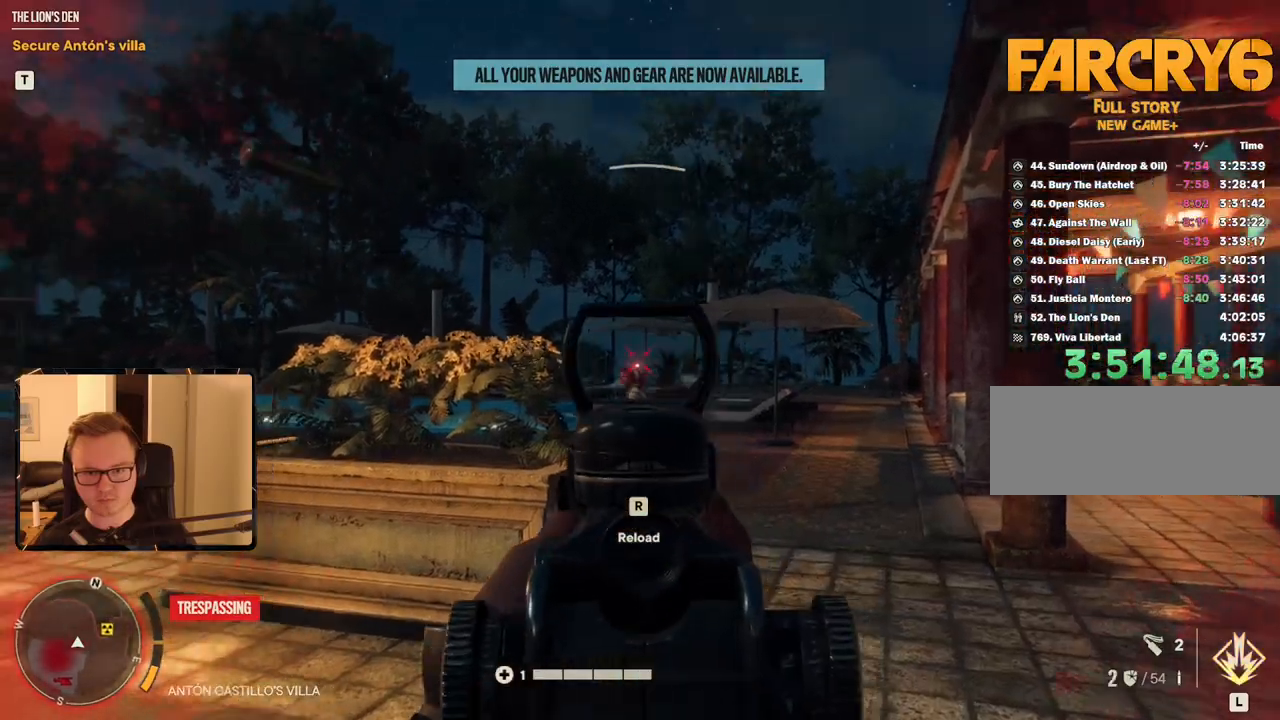
{"keys": [], "mouse": [], "events": [[234, "mouse_right", "up"], [234, "r", "down"], [334, "r", "up"]]}
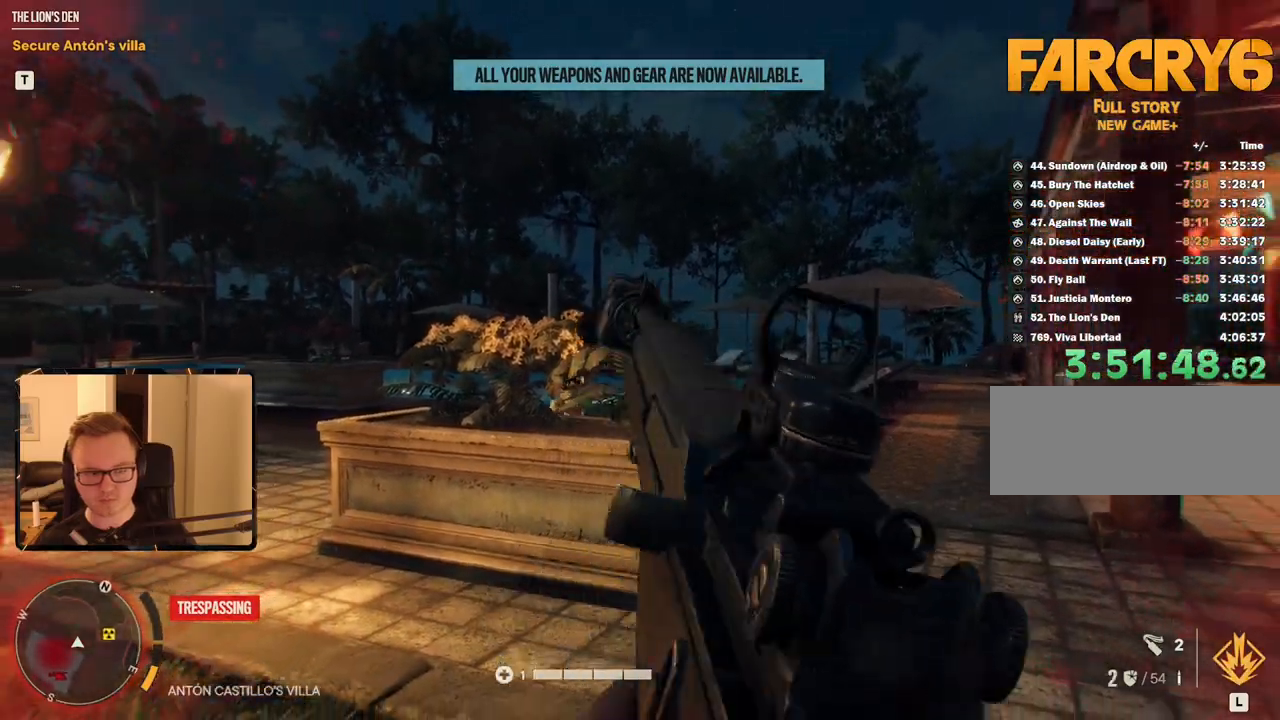
{"keys": ["d", "w"], "mouse": [], "events": [[250, "w", "down"], [384, "d", "down"]]}
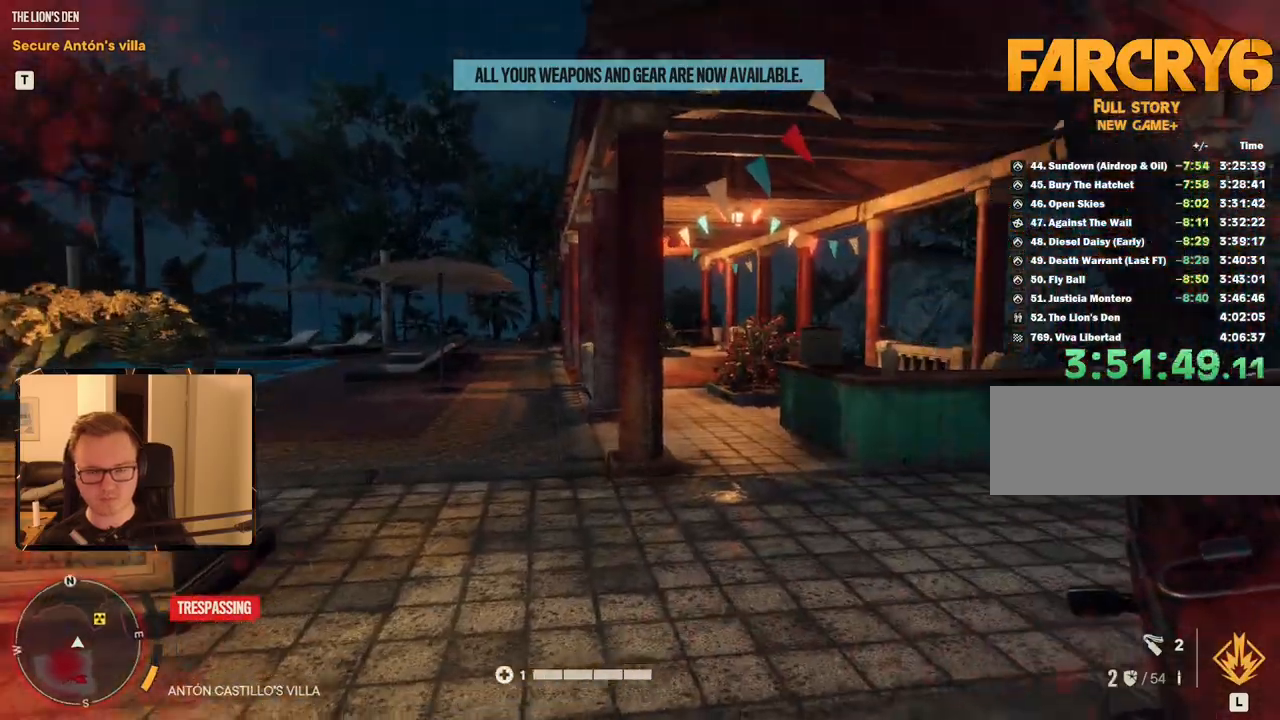
{"keys": ["d", "w"], "mouse": [], "events": []}